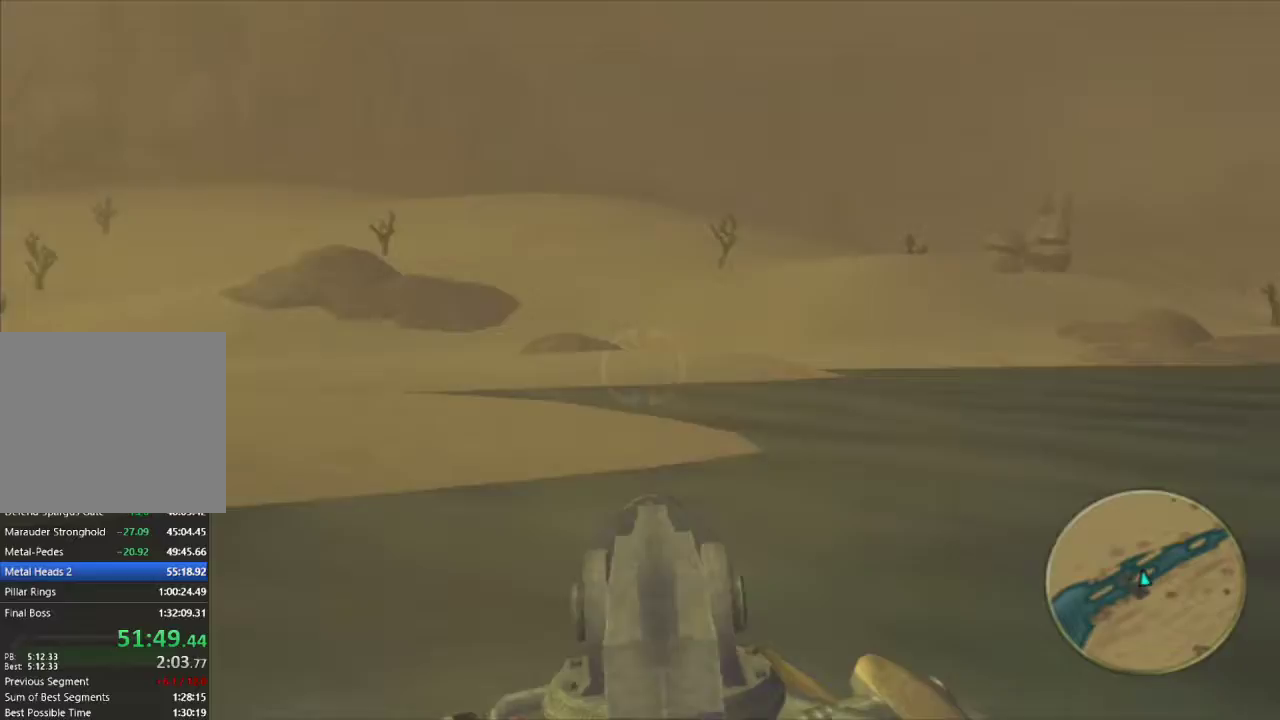
Gameplay with a controller (PlayStation layout); each line is a JSON object with the inputs held at the frame after it. "events" lists button and stick changes between this image and that frame as [ms after this image, input, new state], when the widget could be followed in between.
{"buttons": [], "left_stick": "center", "right_stick": "center", "events": []}
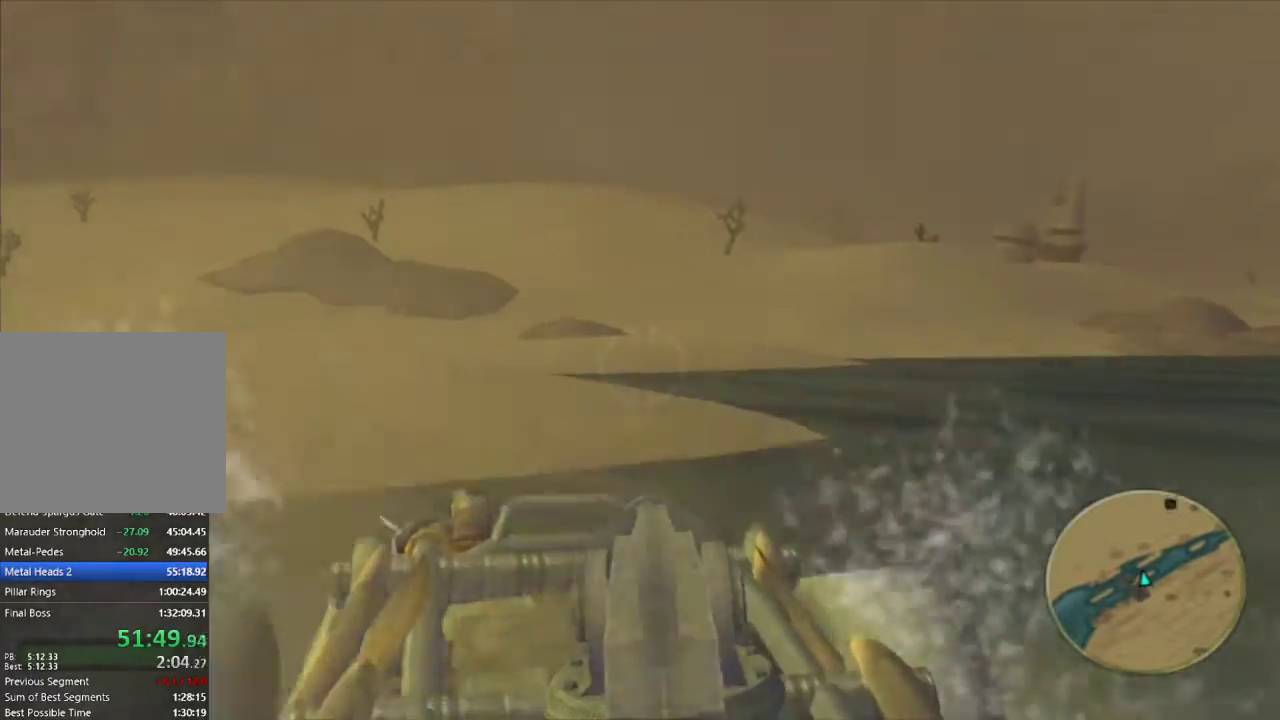
{"buttons": [], "left_stick": "center", "right_stick": "center", "events": []}
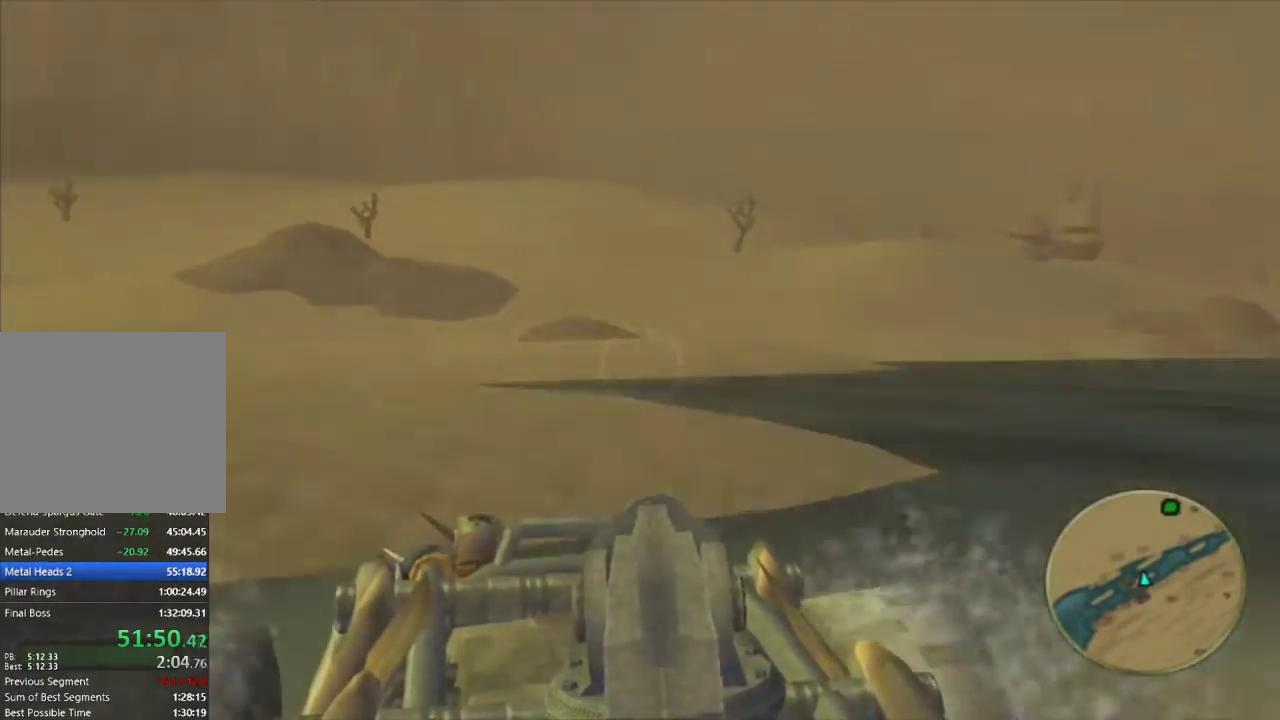
{"buttons": [], "left_stick": "center", "right_stick": "center", "events": [[133, "left_stick", "right"], [300, "left_stick", "center"]]}
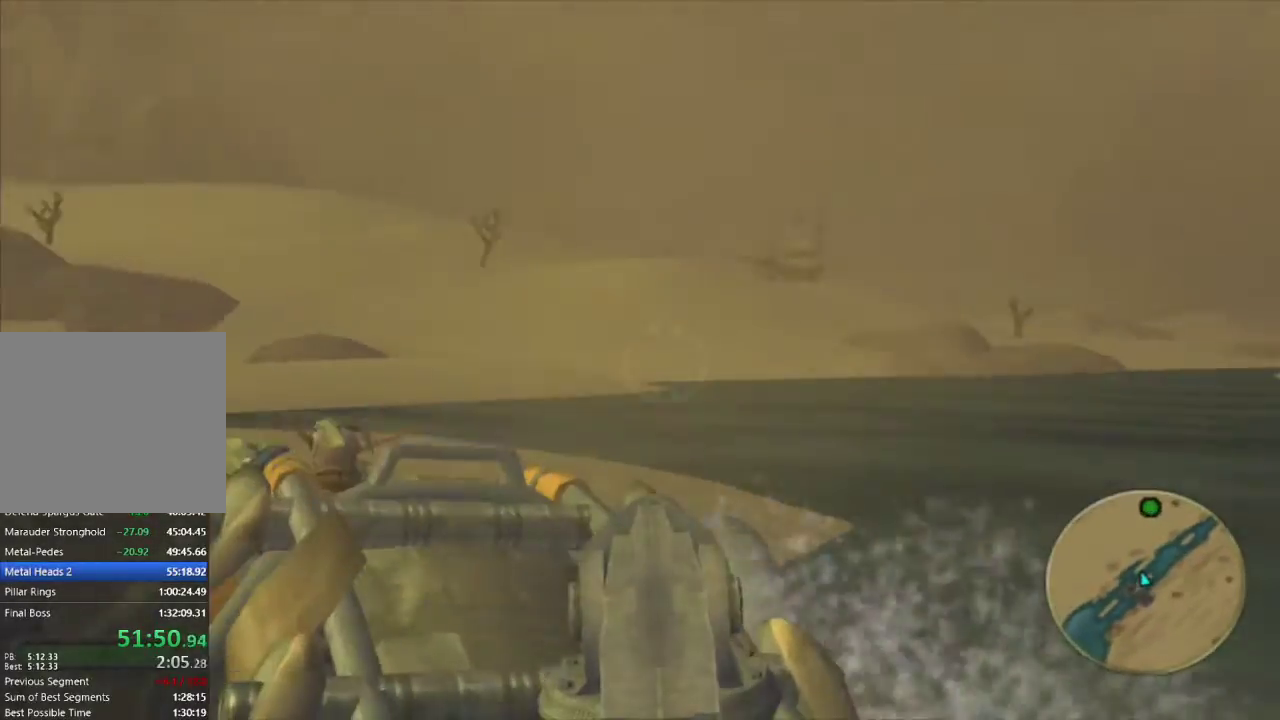
{"buttons": [], "left_stick": "down-left", "right_stick": "center", "events": [[83, "left_stick", "left"], [200, "left_stick", "center"], [400, "left_stick", "down-left"]]}
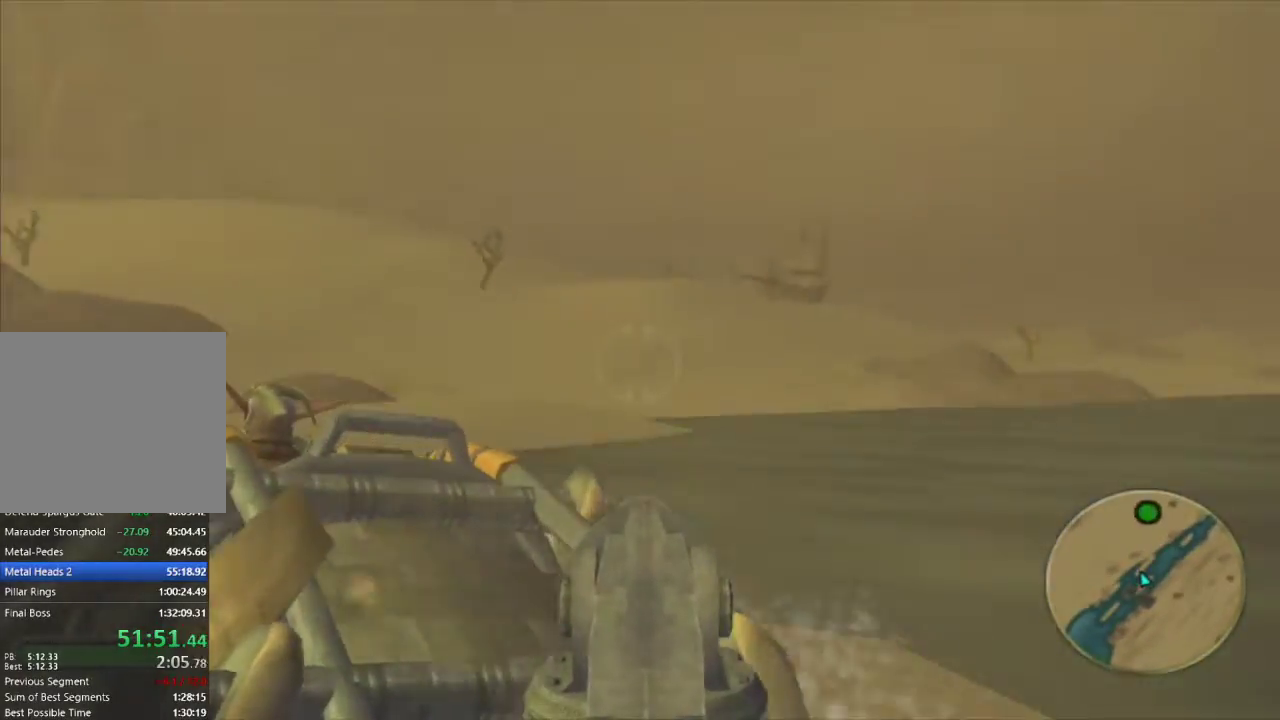
{"buttons": [], "left_stick": "center", "right_stick": "center", "events": [[17, "left_stick", "center"]]}
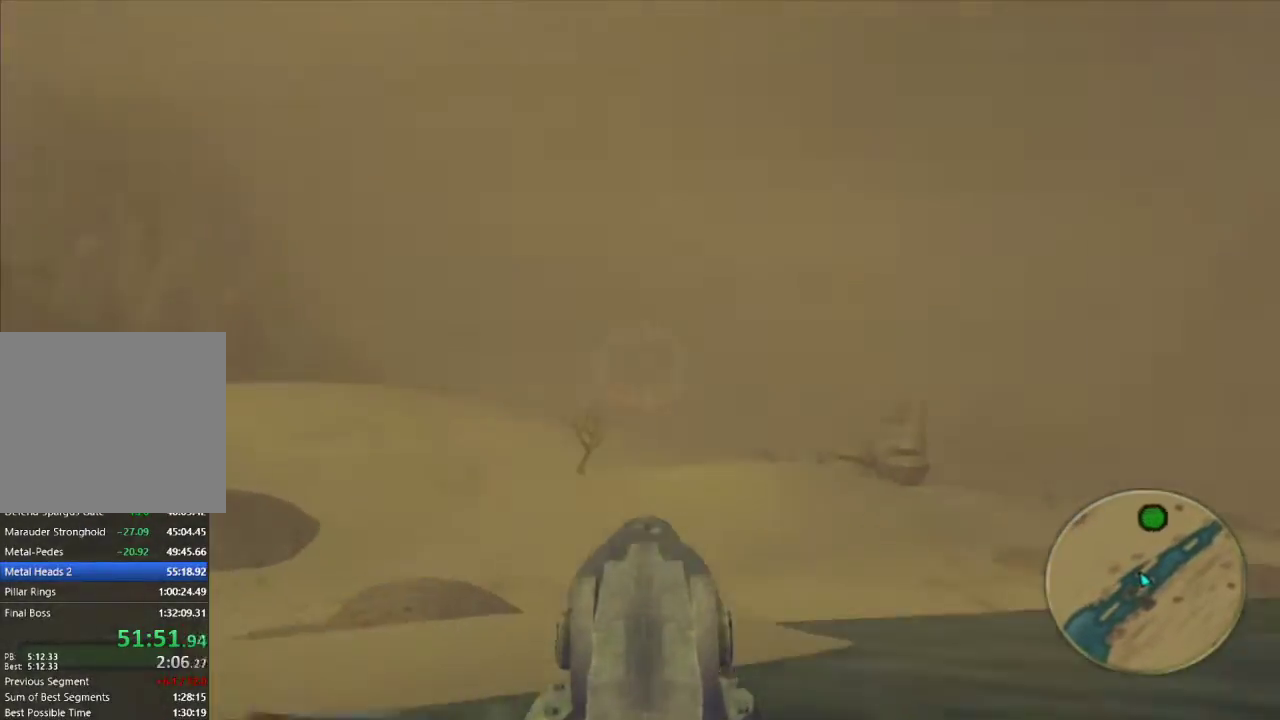
{"buttons": [], "left_stick": "right", "right_stick": "center", "events": [[500, "left_stick", "right"]]}
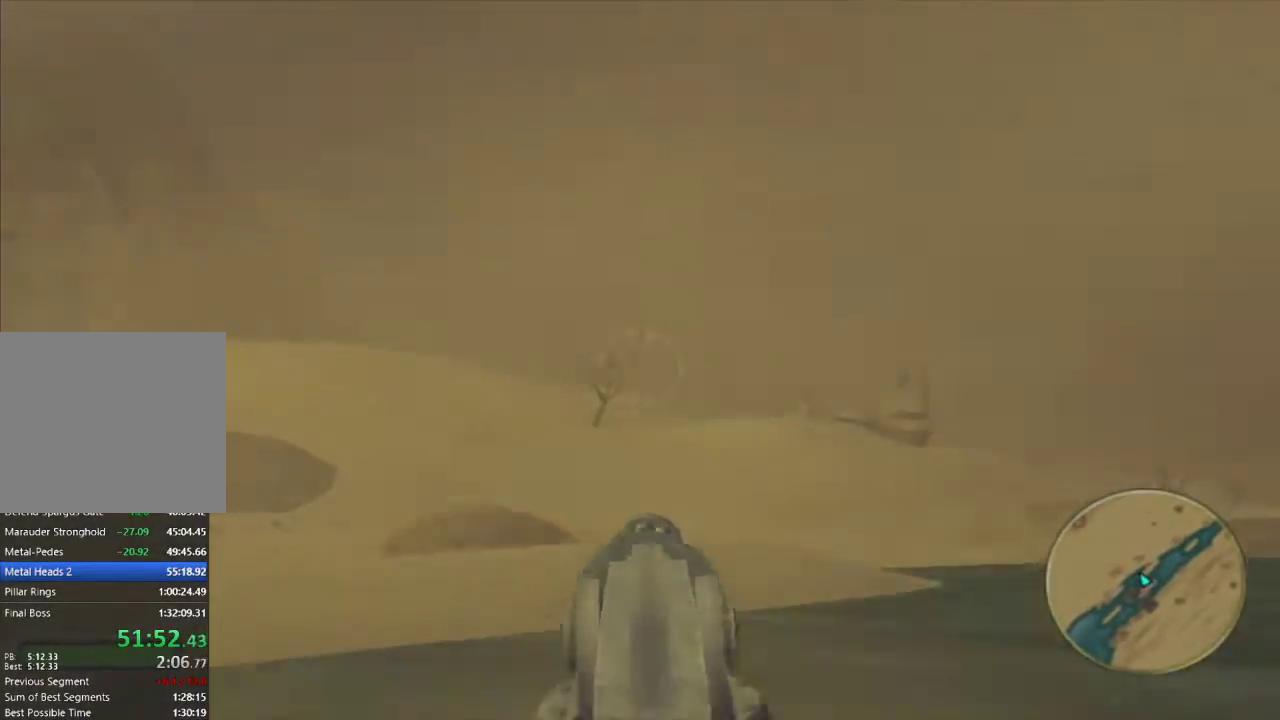
{"buttons": ["R1"], "left_stick": "center", "right_stick": "center", "events": [[117, "left_stick", "center"], [233, "R1", "down"]]}
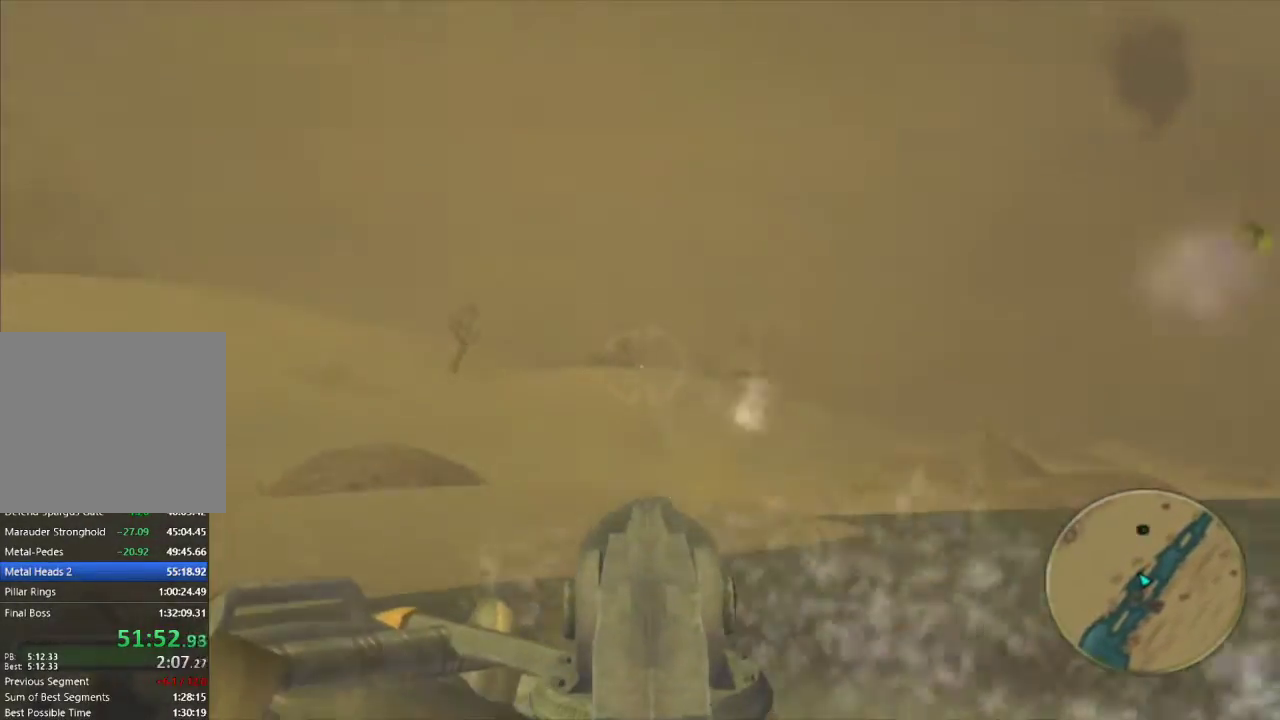
{"buttons": ["R1"], "left_stick": "center", "right_stick": "center", "events": [[67, "left_stick", "left"], [133, "left_stick", "center"]]}
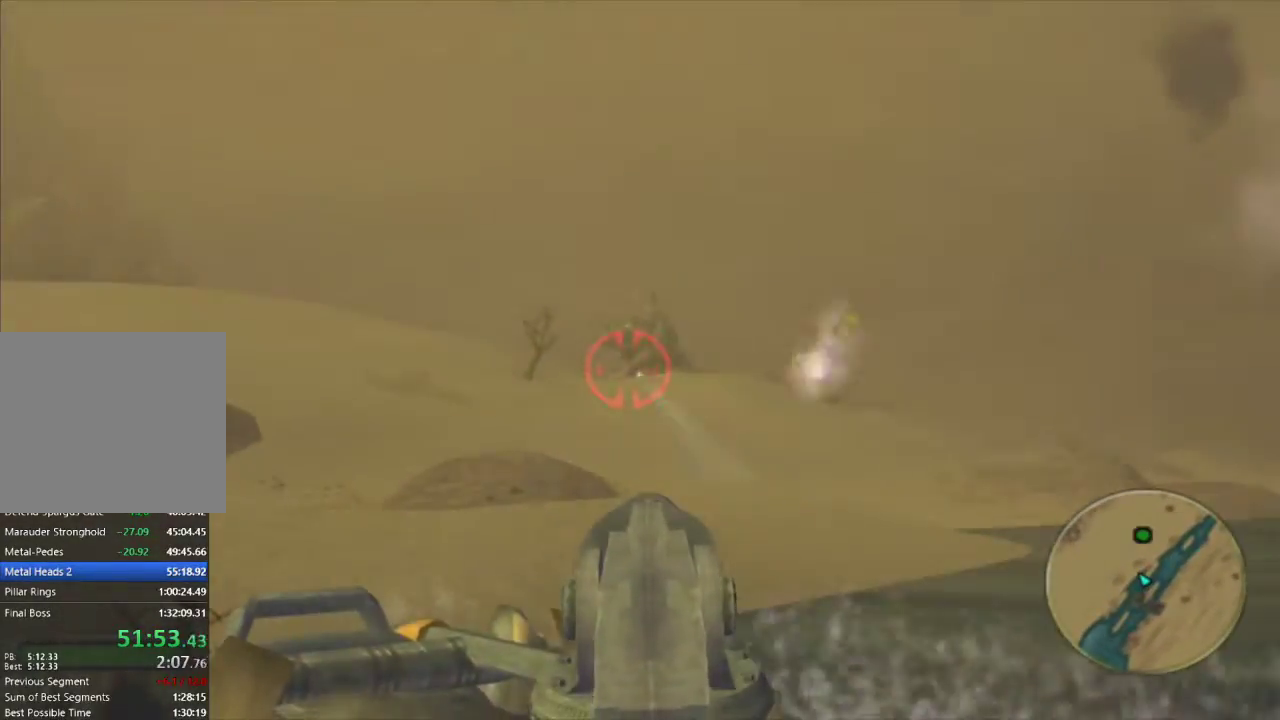
{"buttons": ["R1"], "left_stick": "center", "right_stick": "center", "events": [[100, "left_stick", "down"], [183, "left_stick", "center"]]}
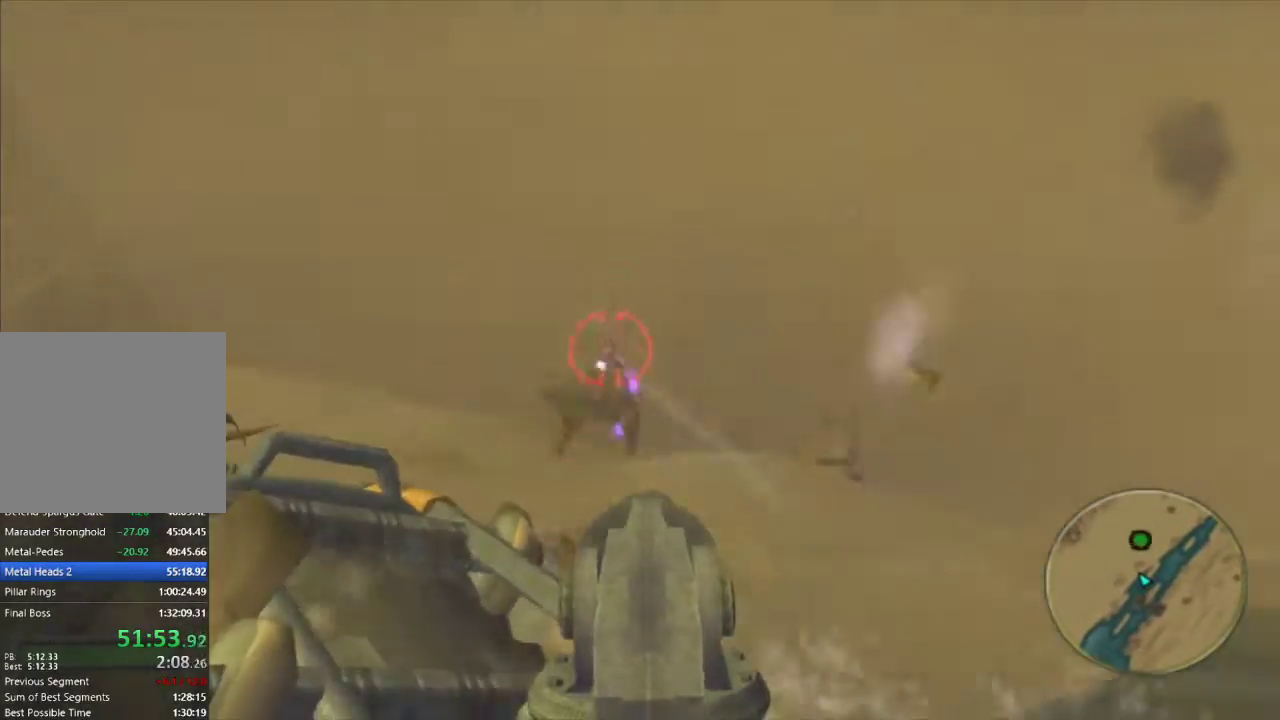
{"buttons": ["R1"], "left_stick": "center", "right_stick": "center", "events": [[217, "left_stick", "left"], [300, "left_stick", "center"]]}
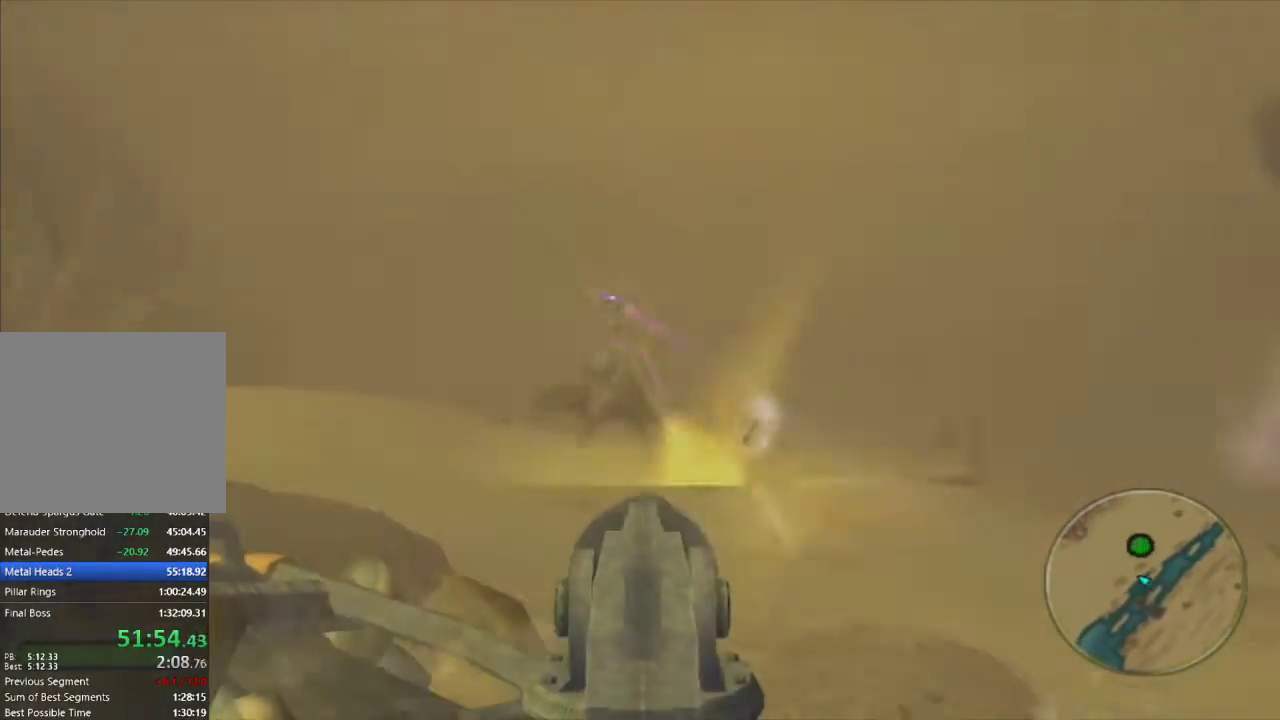
{"buttons": ["R1"], "left_stick": "center", "right_stick": "center", "events": [[33, "left_stick", "down-left"], [150, "left_stick", "center"]]}
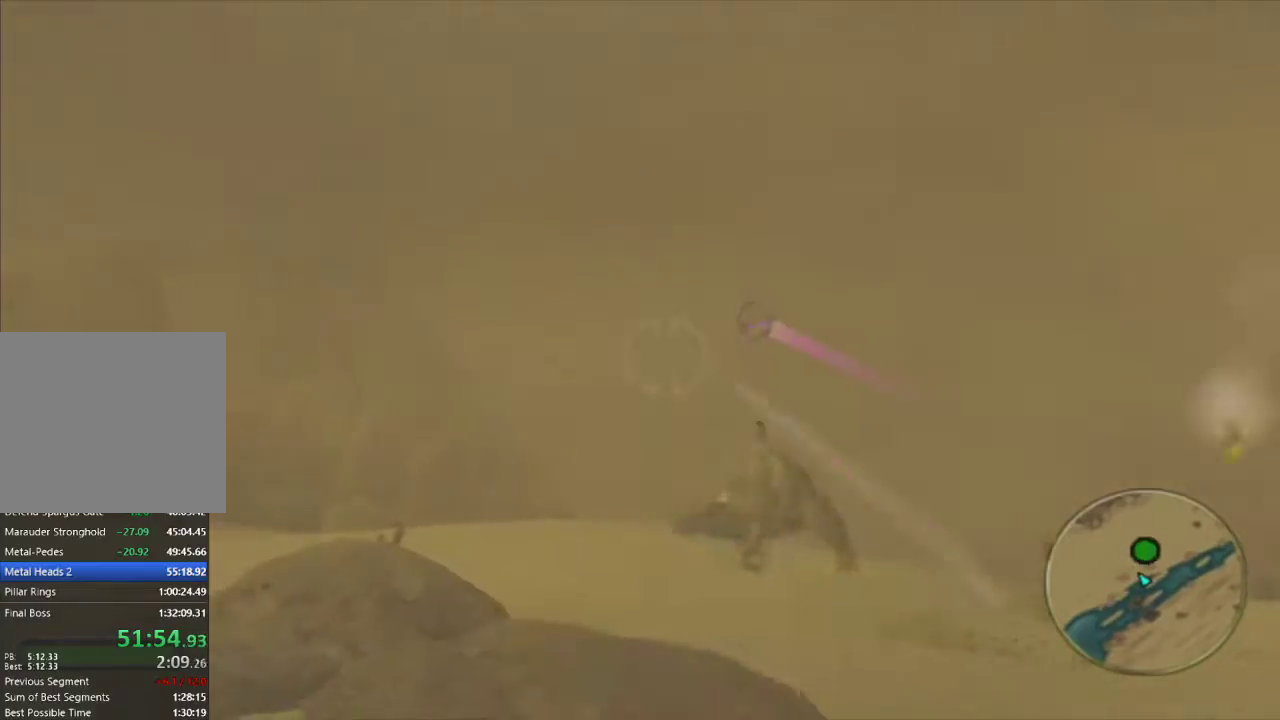
{"buttons": ["R1"], "left_stick": "up-left", "right_stick": "center", "events": [[67, "left_stick", "down-right"], [217, "left_stick", "center"], [383, "left_stick", "up-left"]]}
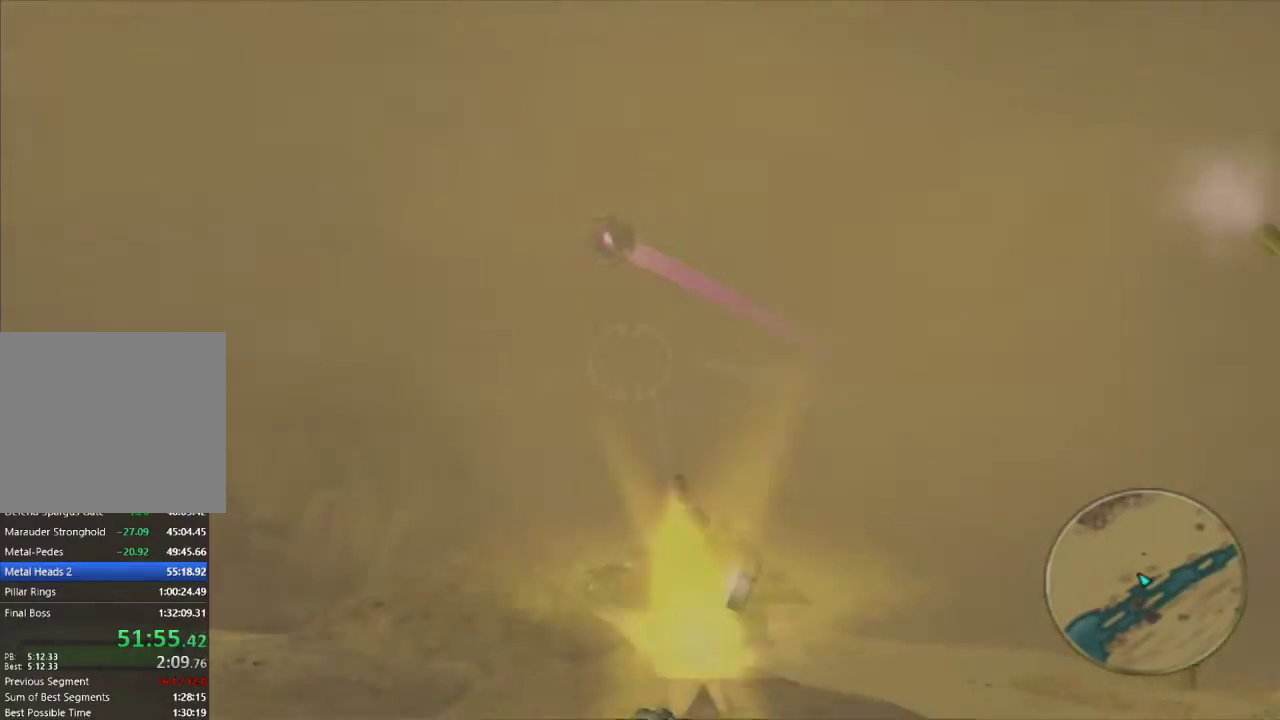
{"buttons": ["R1"], "left_stick": "center", "right_stick": "center", "events": [[150, "left_stick", "center"], [417, "left_stick", "down-right"], [500, "left_stick", "center"]]}
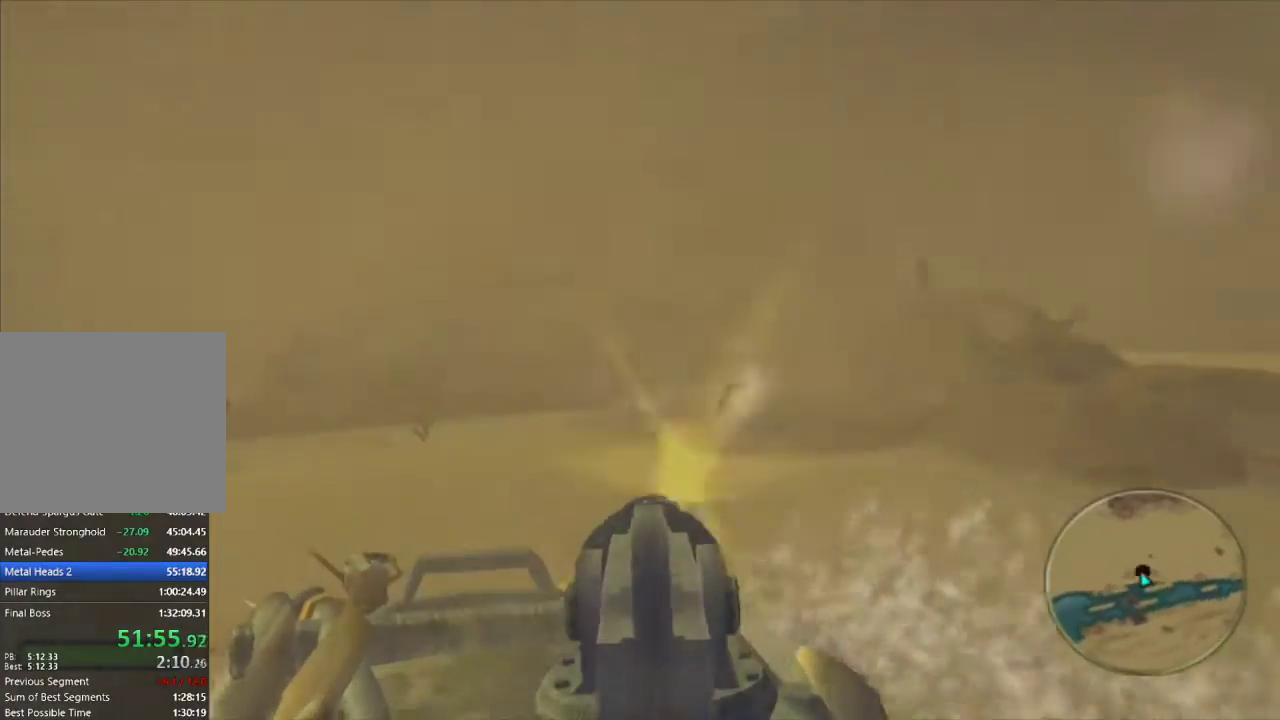
{"buttons": ["R1"], "left_stick": "up-left", "right_stick": "center", "events": [[233, "left_stick", "up-right"], [333, "left_stick", "center"], [500, "left_stick", "up-left"]]}
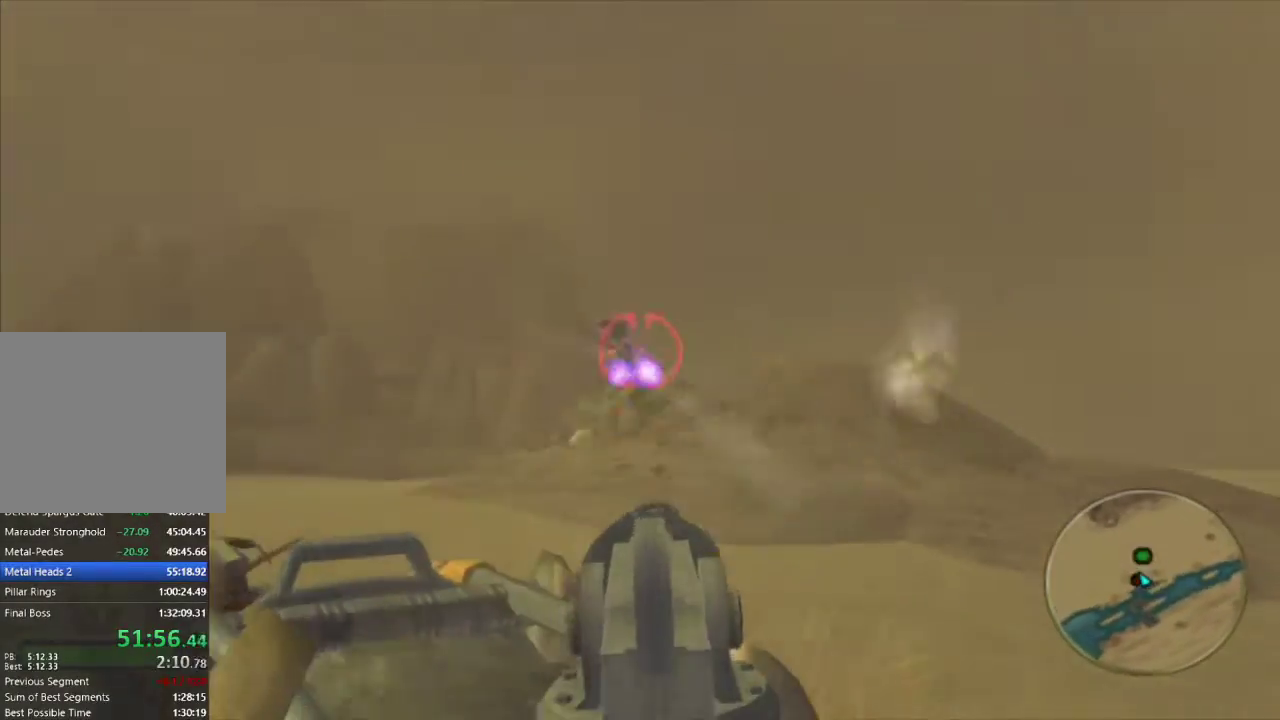
{"buttons": ["R1"], "left_stick": "down-left", "right_stick": "center", "events": [[100, "left_stick", "center"], [383, "left_stick", "down-left"]]}
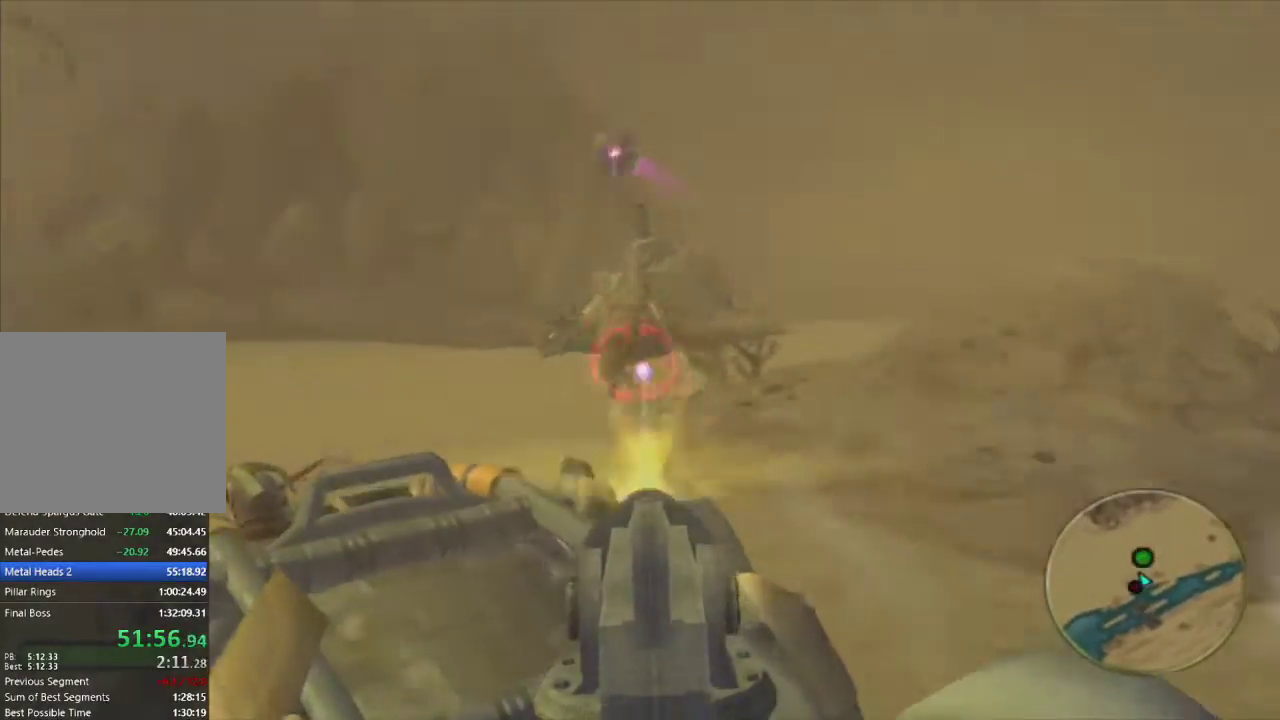
{"buttons": ["R1"], "left_stick": "center", "right_stick": "center", "events": [[33, "left_stick", "center"], [350, "left_stick", "up"], [467, "left_stick", "center"]]}
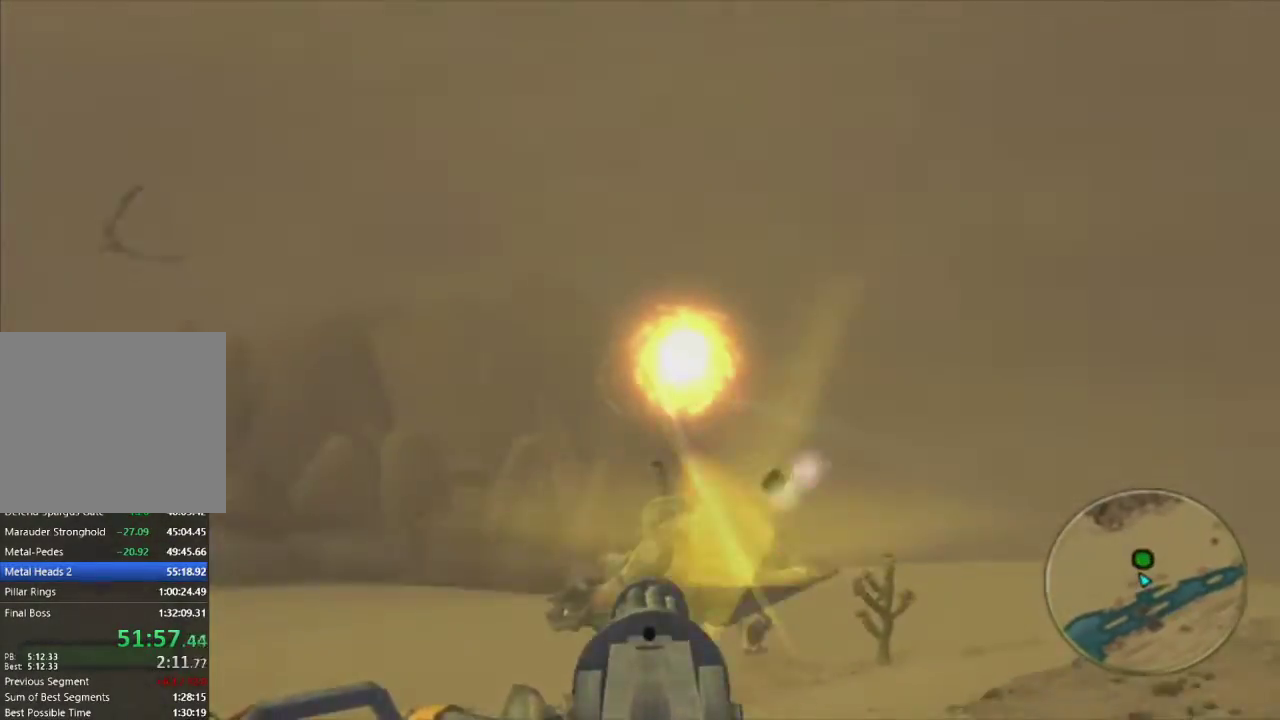
{"buttons": ["R1"], "left_stick": "center", "right_stick": "center", "events": []}
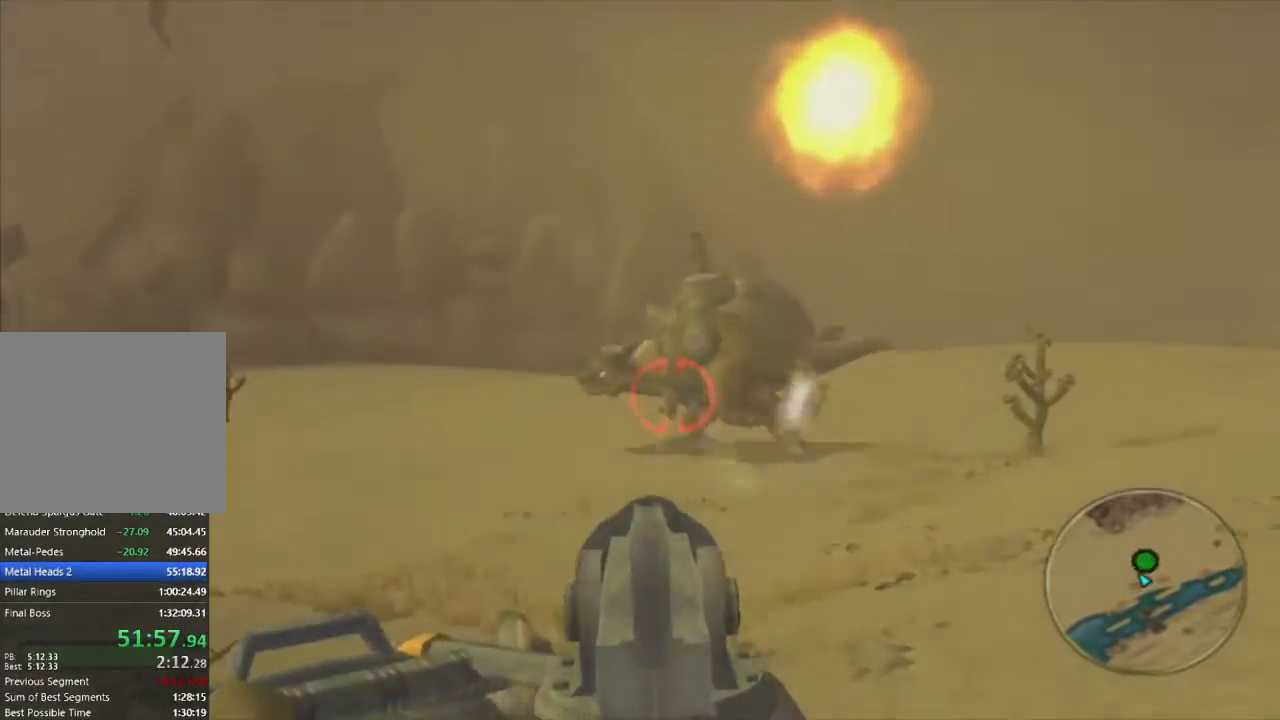
{"buttons": ["R1"], "left_stick": "center", "right_stick": "center", "events": []}
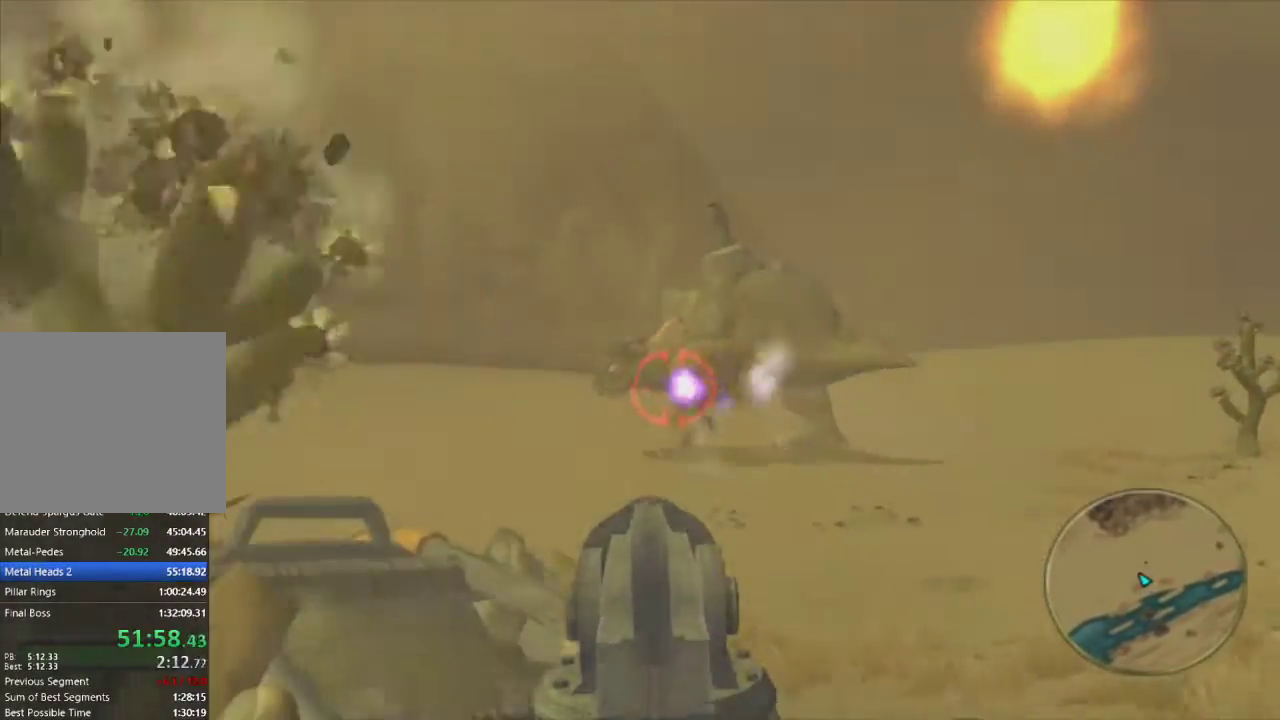
{"buttons": ["R1"], "left_stick": "center", "right_stick": "center", "events": []}
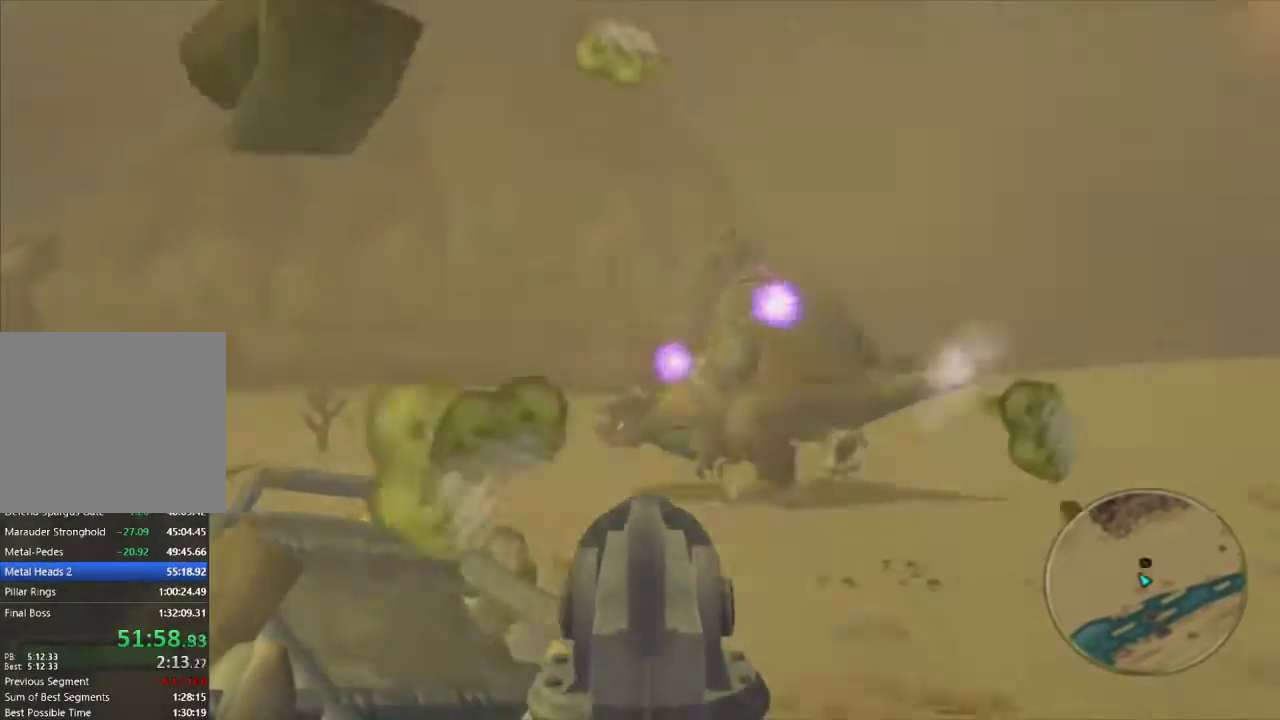
{"buttons": ["R1"], "left_stick": "down-right", "right_stick": "center", "events": [[500, "left_stick", "down-right"]]}
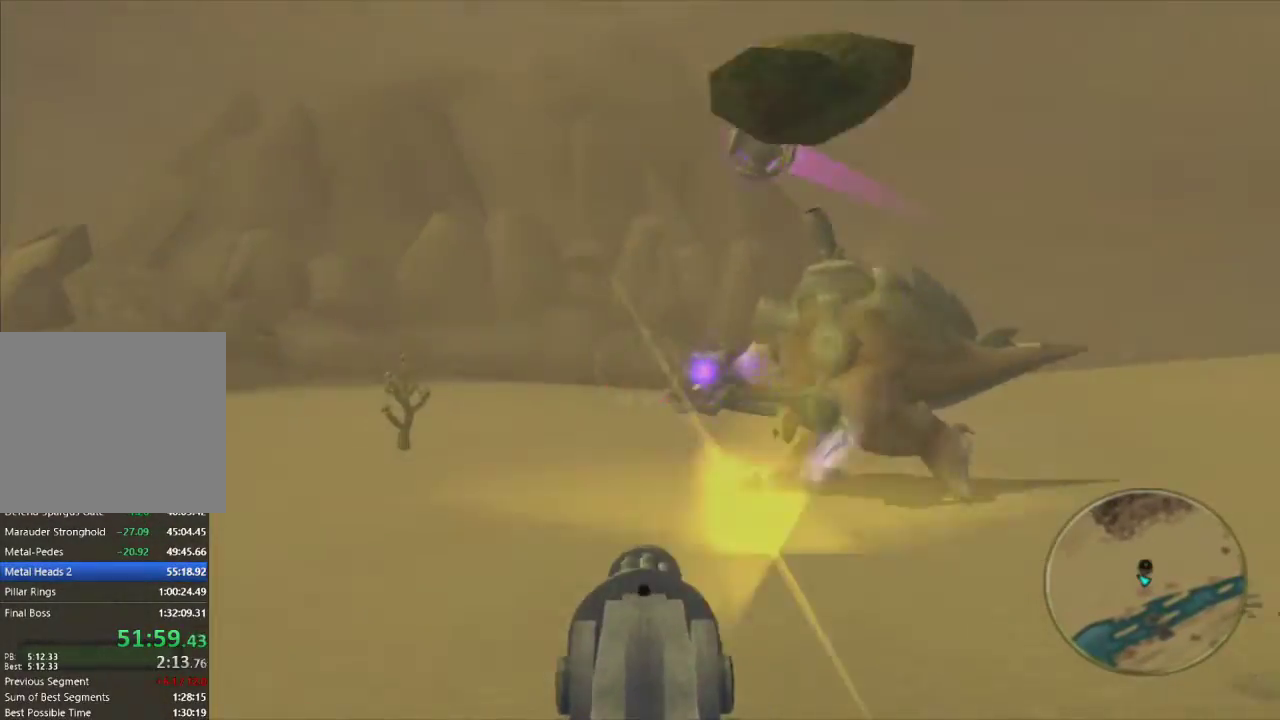
{"buttons": ["R1"], "left_stick": "up-left", "right_stick": "center", "events": [[167, "left_stick", "down"], [367, "left_stick", "center"], [433, "left_stick", "up-left"]]}
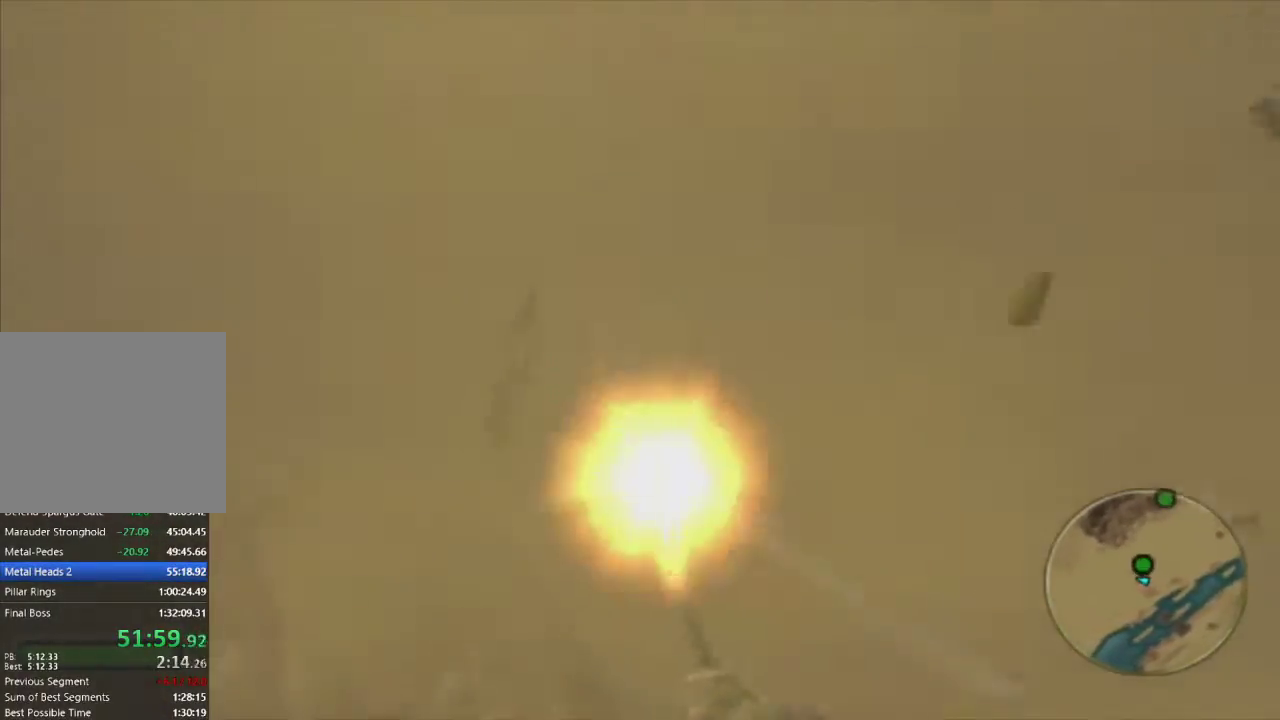
{"buttons": ["R1"], "left_stick": "right", "right_stick": "center", "events": [[33, "left_stick", "up"], [217, "left_stick", "center"], [400, "left_stick", "right"]]}
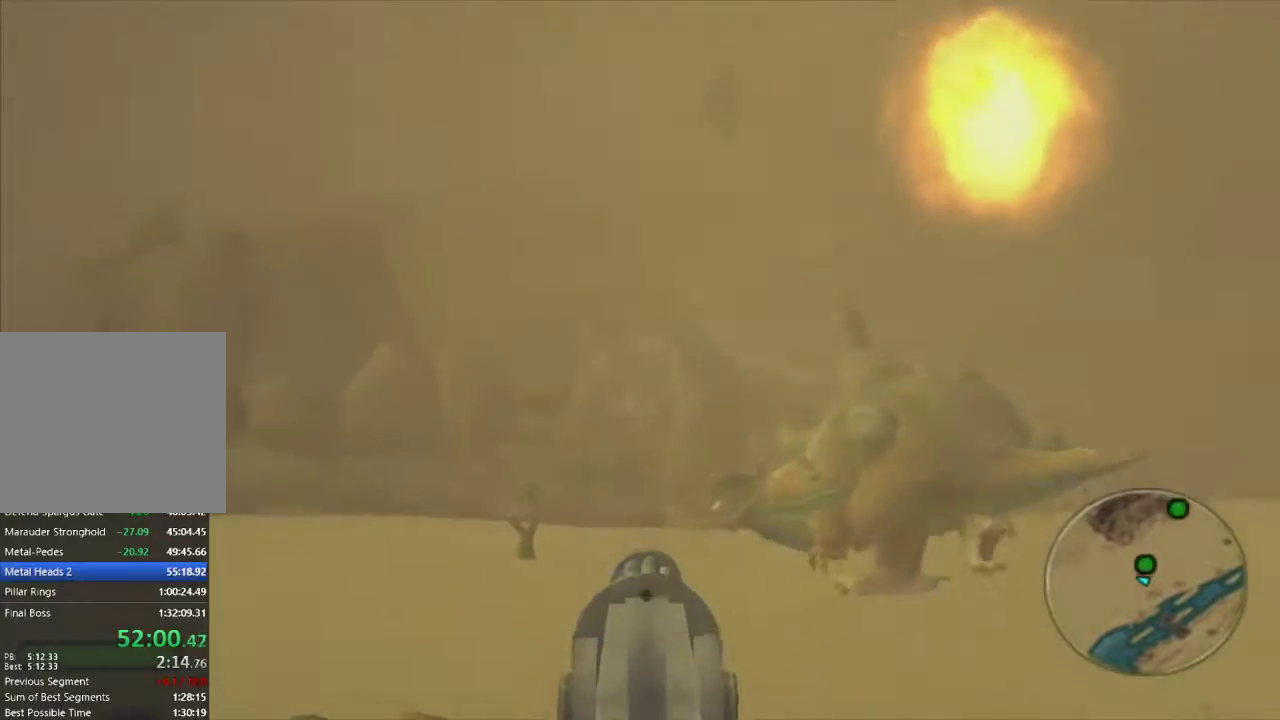
{"buttons": ["R1"], "left_stick": "center", "right_stick": "center", "events": [[17, "left_stick", "center"]]}
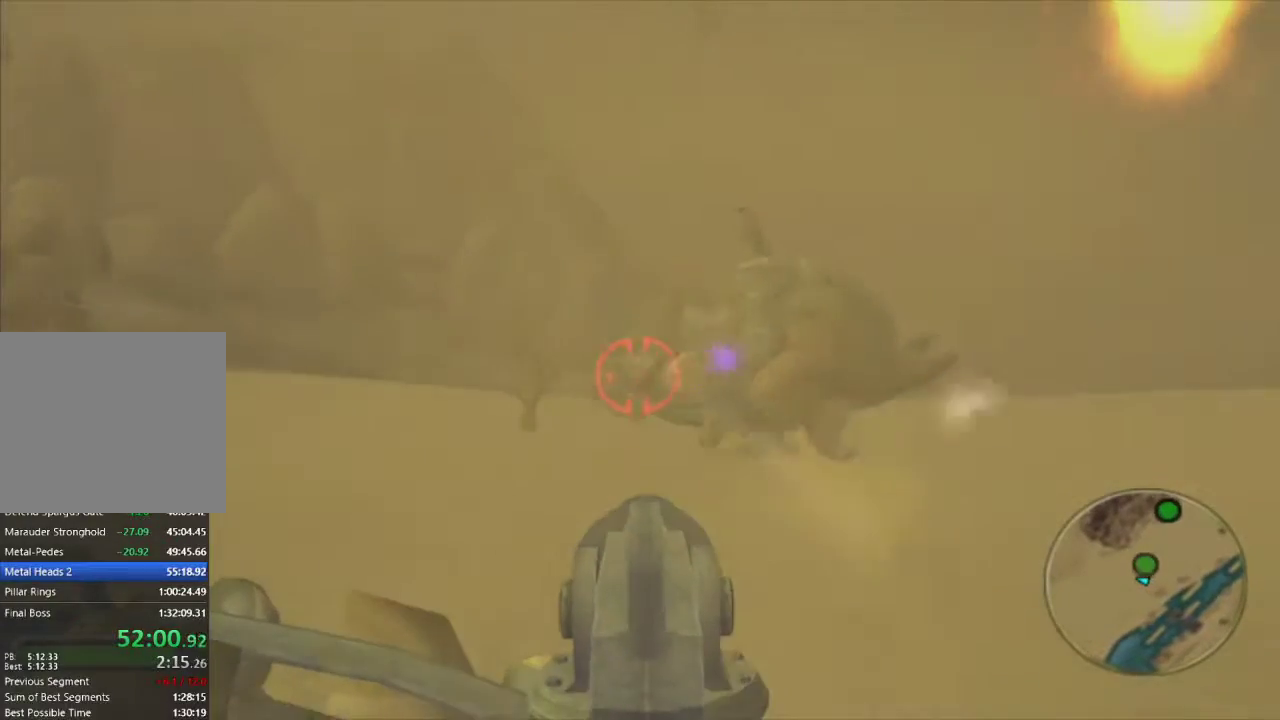
{"buttons": [], "left_stick": "center", "right_stick": "center", "events": [[283, "left_stick", "right"], [417, "left_stick", "center"], [450, "R1", "up"]]}
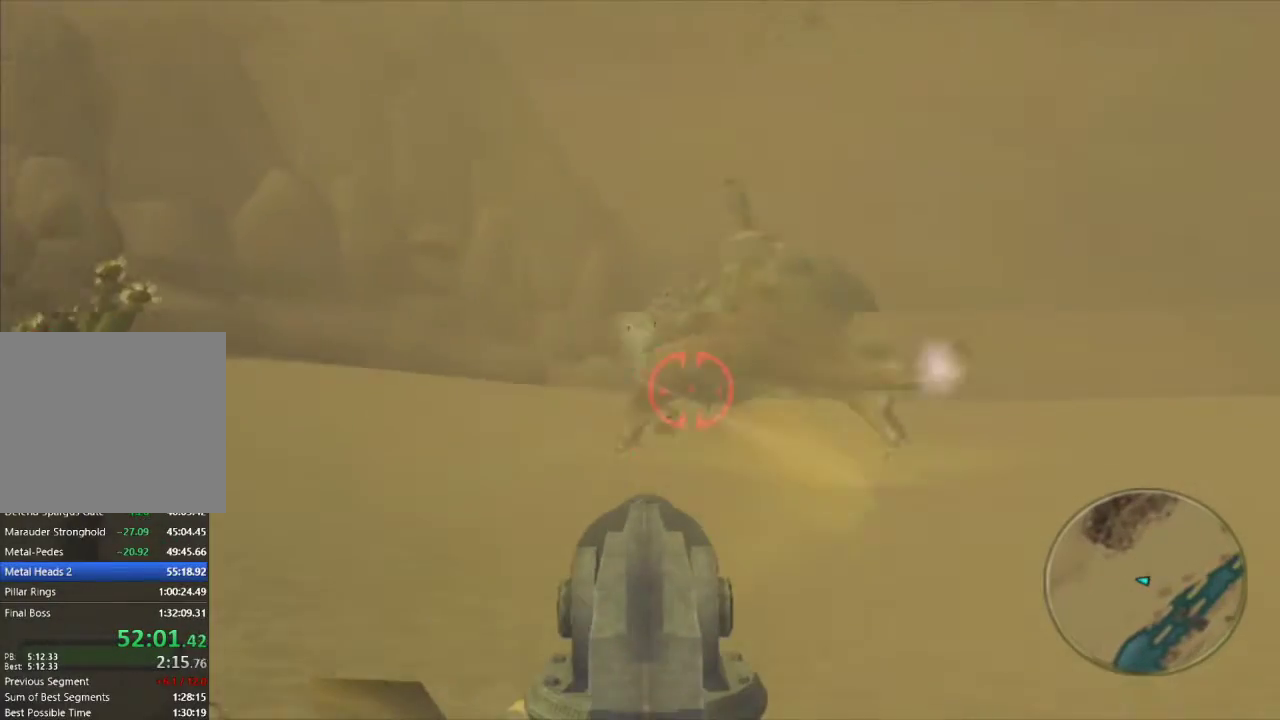
{"buttons": [], "left_stick": "center", "right_stick": "center", "events": [[317, "left_stick", "right"], [433, "left_stick", "center"]]}
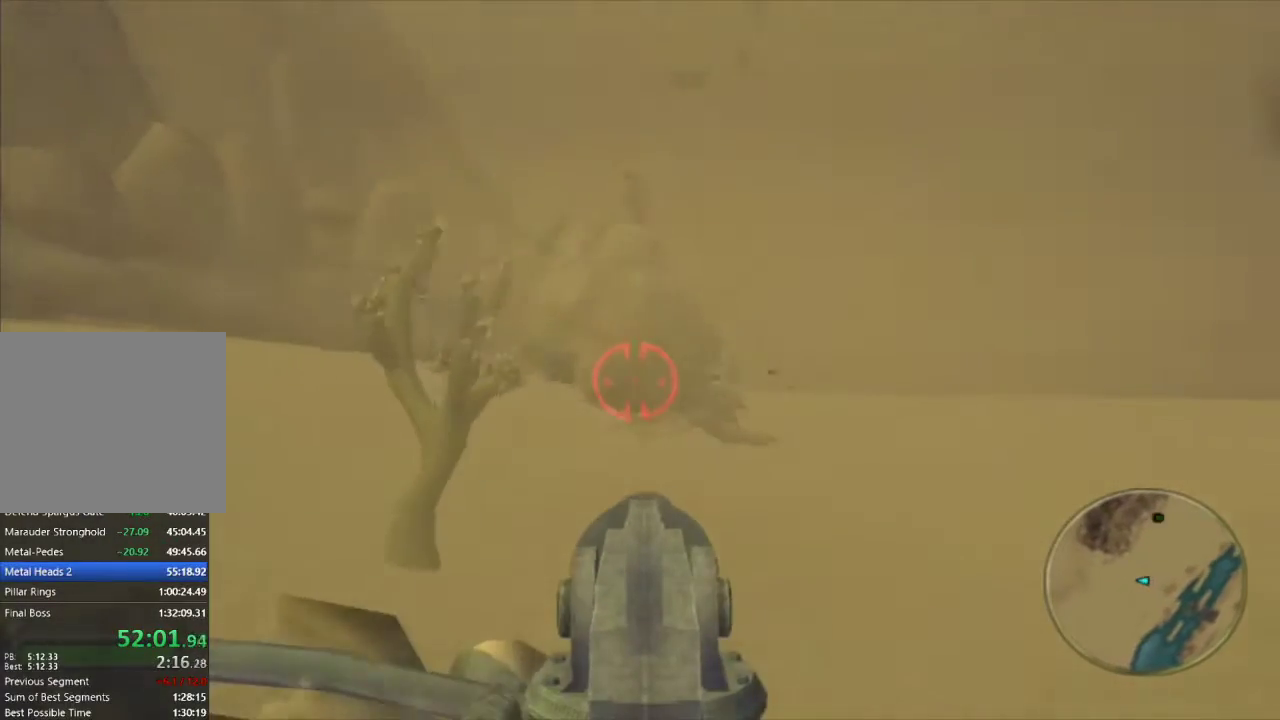
{"buttons": ["R1"], "left_stick": "center", "right_stick": "center", "events": [[283, "R1", "down"], [333, "left_stick", "right"], [450, "left_stick", "center"]]}
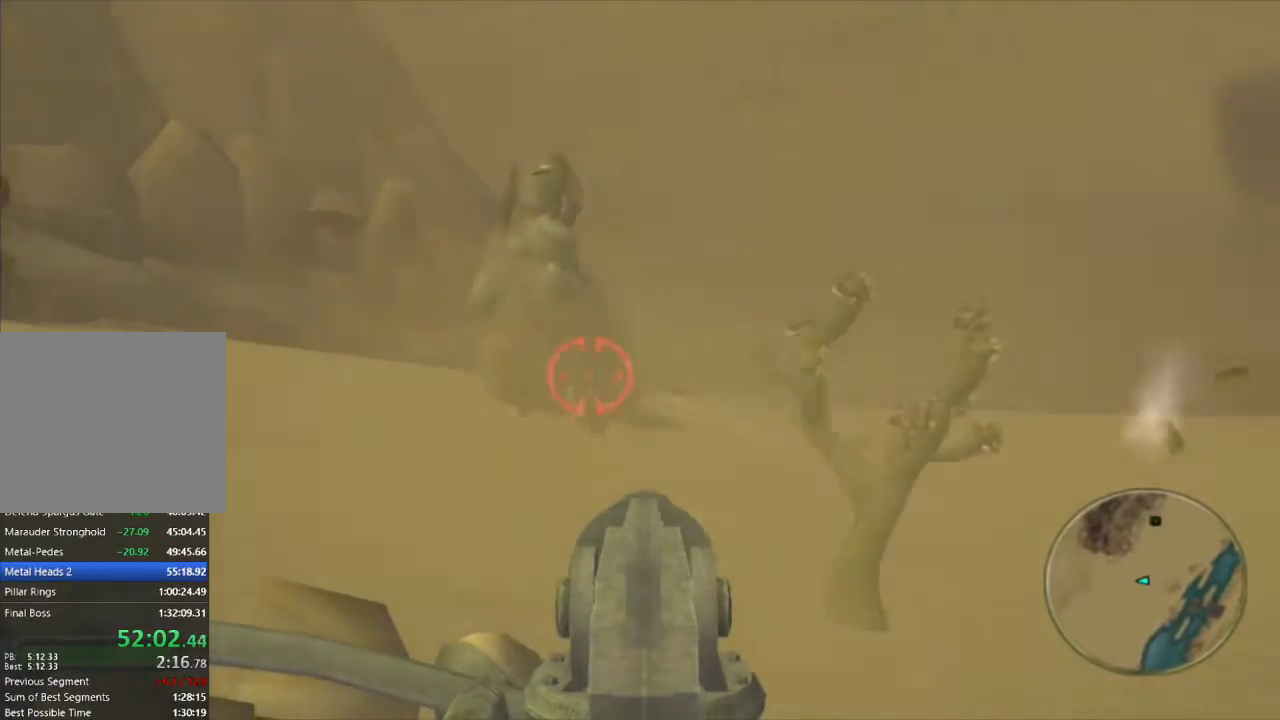
{"buttons": ["R1"], "left_stick": "center", "right_stick": "center", "events": [[333, "left_stick", "right"], [450, "left_stick", "center"]]}
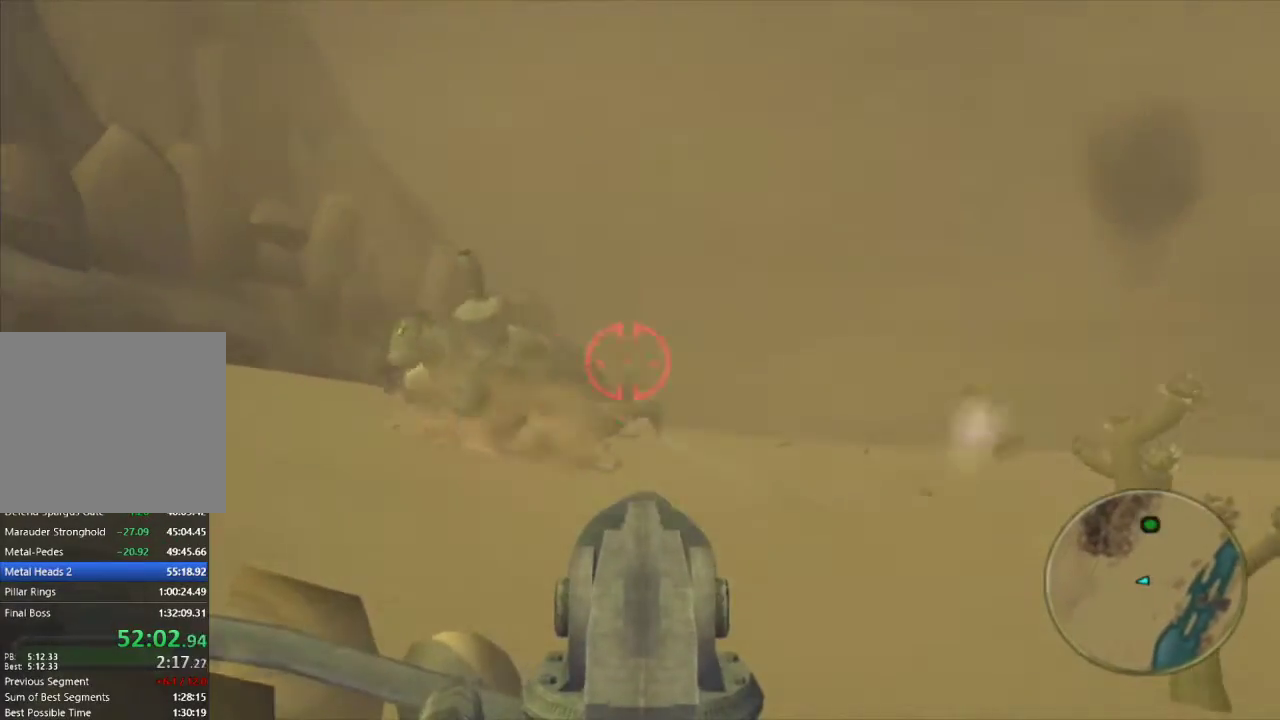
{"buttons": ["R1"], "left_stick": "center", "right_stick": "center", "events": [[300, "left_stick", "left"], [367, "left_stick", "center"]]}
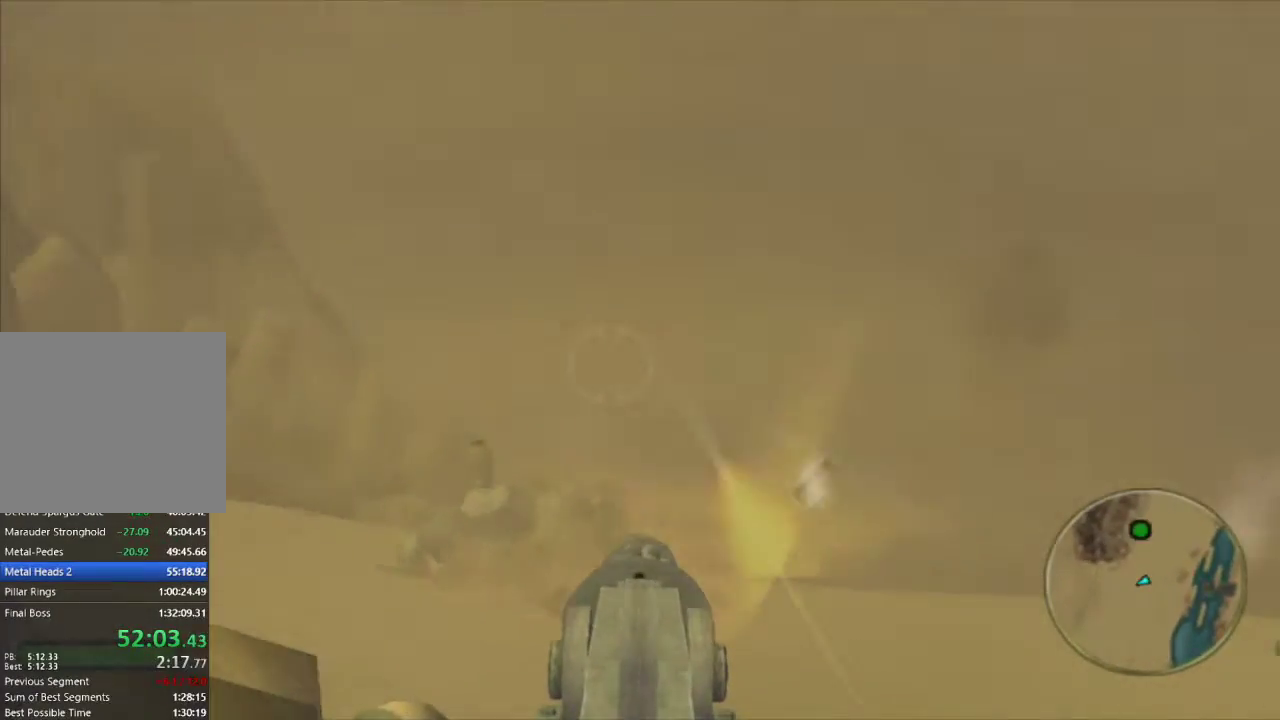
{"buttons": ["R1"], "left_stick": "center", "right_stick": "center", "events": [[383, "left_stick", "right"], [467, "left_stick", "center"]]}
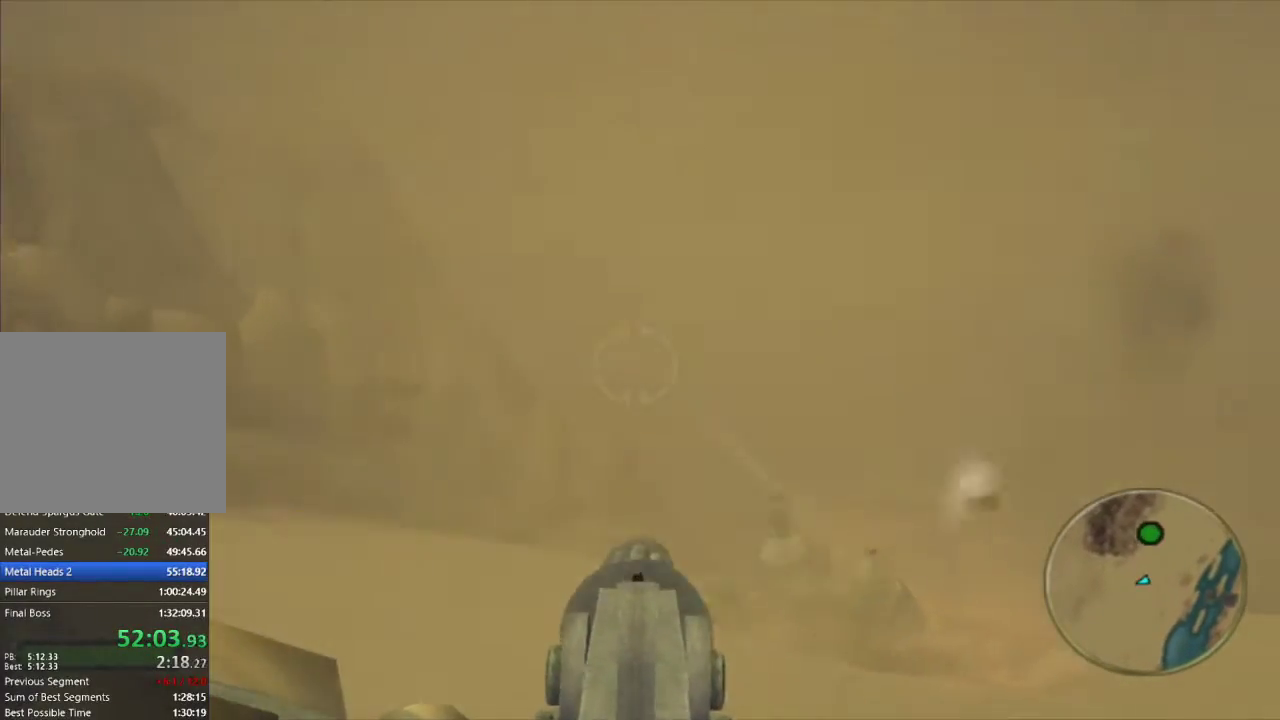
{"buttons": ["R1"], "left_stick": "center", "right_stick": "center", "events": [[217, "left_stick", "up-right"], [367, "left_stick", "center"]]}